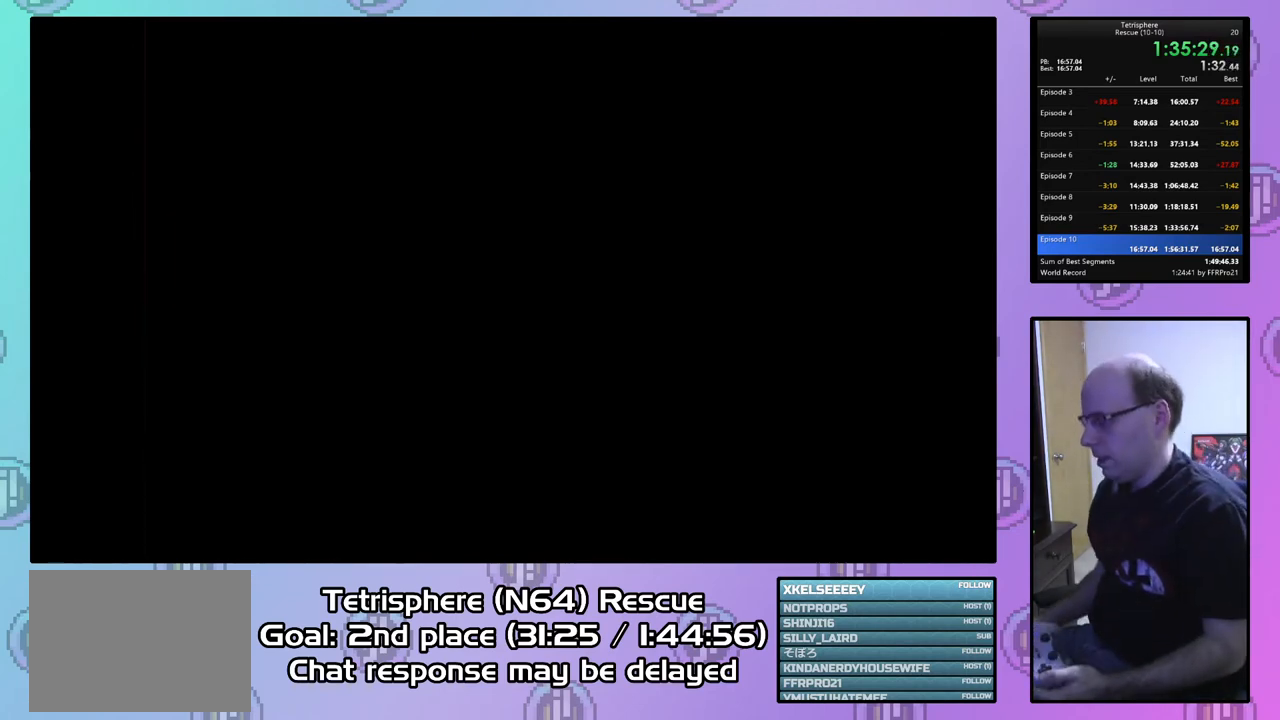
Gameplay with a controller (PlayStation layout); each line is a JSON object with the inputs held at the frame after it. "events" lists button and stick changes between this image and that frame as [ms after this image, input, new state], when the widget could be followed in between. Not read: left_stick.
{"buttons": ["CROSS", "CIRCLE"], "right_stick": "center", "events": [[133, "CIRCLE", "down"], [200, "CROSS", "down"], [267, "CROSS", "up"], [333, "CIRCLE", "up"], [433, "CIRCLE", "down"], [467, "CROSS", "down"]]}
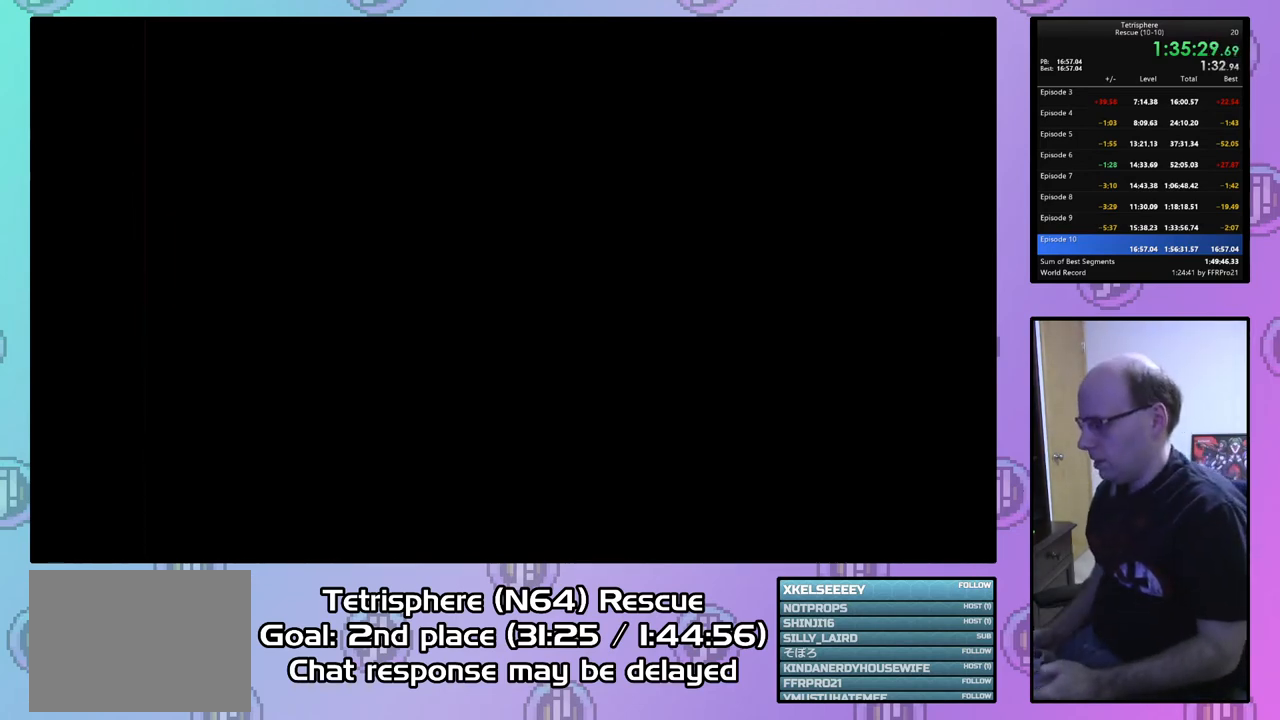
{"buttons": ["CROSS", "CIRCLE"], "right_stick": "center", "events": [[67, "CIRCLE", "up"], [67, "CROSS", "up"], [133, "CIRCLE", "down"], [133, "CROSS", "down"], [233, "CROSS", "up"], [267, "CIRCLE", "up"], [300, "CIRCLE", "down"], [300, "CROSS", "down"], [400, "CROSS", "up"], [433, "CIRCLE", "up"], [467, "CIRCLE", "down"], [500, "CROSS", "down"]]}
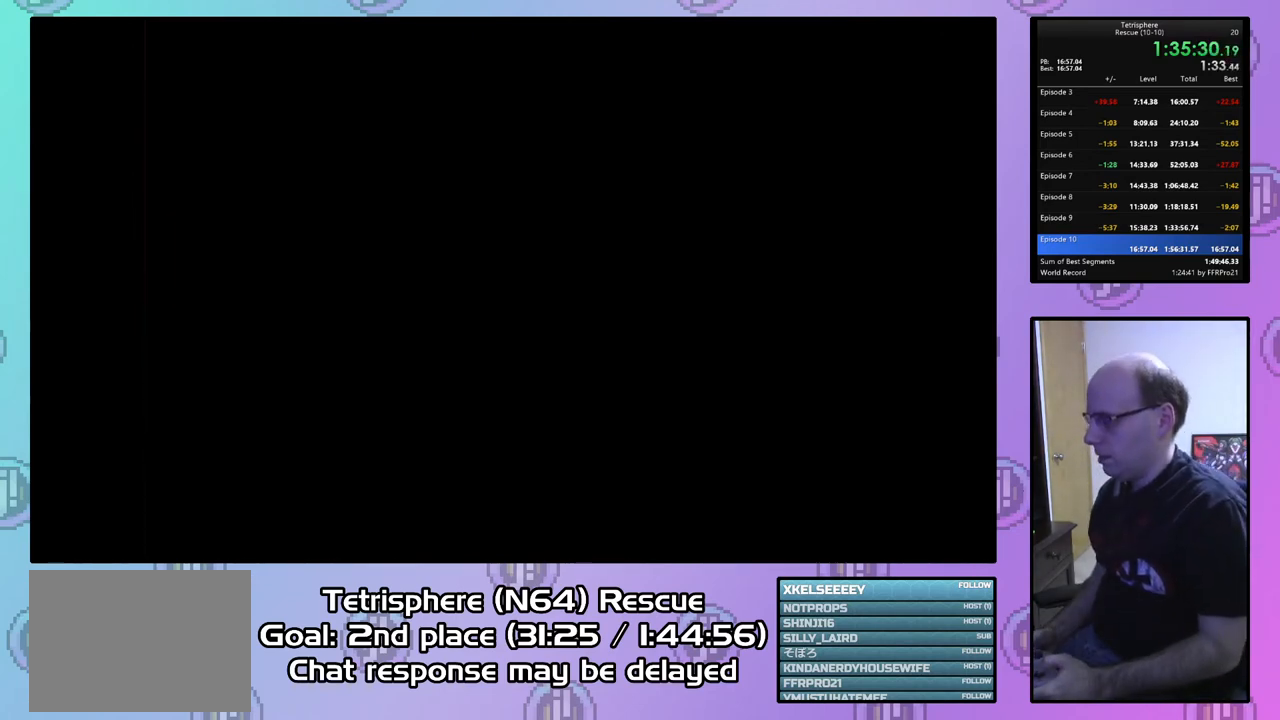
{"buttons": [], "right_stick": "center", "events": [[67, "CROSS", "up"], [100, "CIRCLE", "up"], [167, "CIRCLE", "down"], [167, "CROSS", "down"], [267, "CROSS", "up"], [300, "CIRCLE", "up"], [333, "CIRCLE", "down"], [333, "CROSS", "down"], [433, "CROSS", "up"], [467, "CIRCLE", "up"]]}
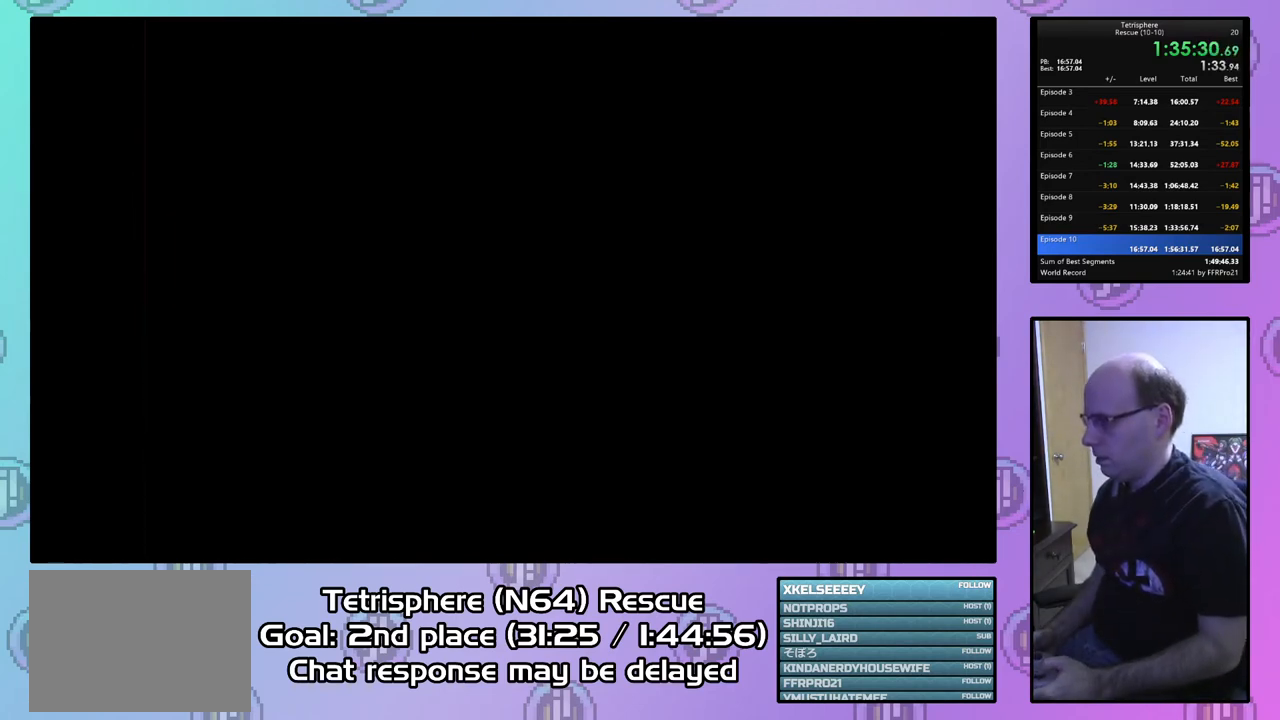
{"buttons": [], "right_stick": "center", "events": [[33, "CIRCLE", "down"], [33, "CROSS", "down"], [133, "CIRCLE", "up"], [133, "CROSS", "up"], [200, "CIRCLE", "down"], [200, "CROSS", "down"], [300, "CIRCLE", "up"], [300, "CROSS", "up"], [367, "CIRCLE", "down"], [367, "CROSS", "down"], [467, "CROSS", "up"], [500, "CIRCLE", "up"]]}
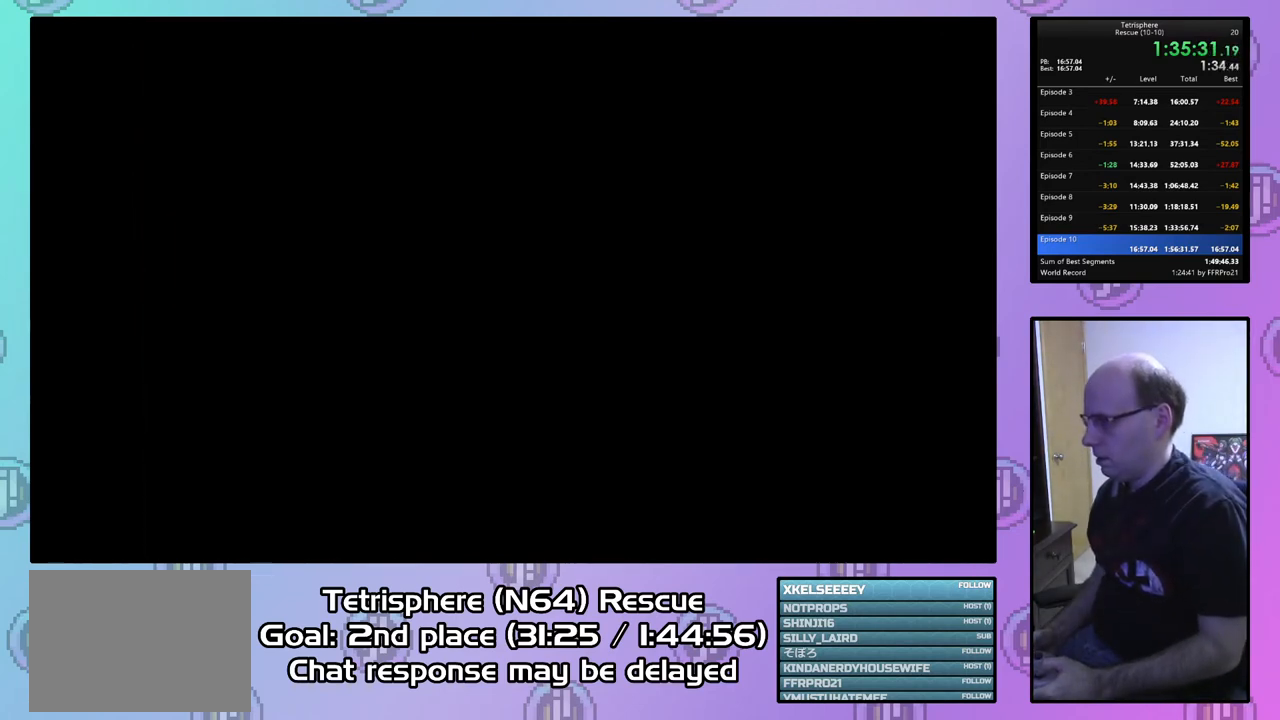
{"buttons": ["CROSS", "CIRCLE"], "right_stick": "center", "events": [[67, "CIRCLE", "down"], [67, "CROSS", "down"], [167, "CIRCLE", "up"], [167, "CROSS", "up"], [233, "CIRCLE", "down"], [233, "CROSS", "down"], [367, "CIRCLE", "up"], [367, "CROSS", "up"], [433, "CIRCLE", "down"], [433, "CROSS", "down"]]}
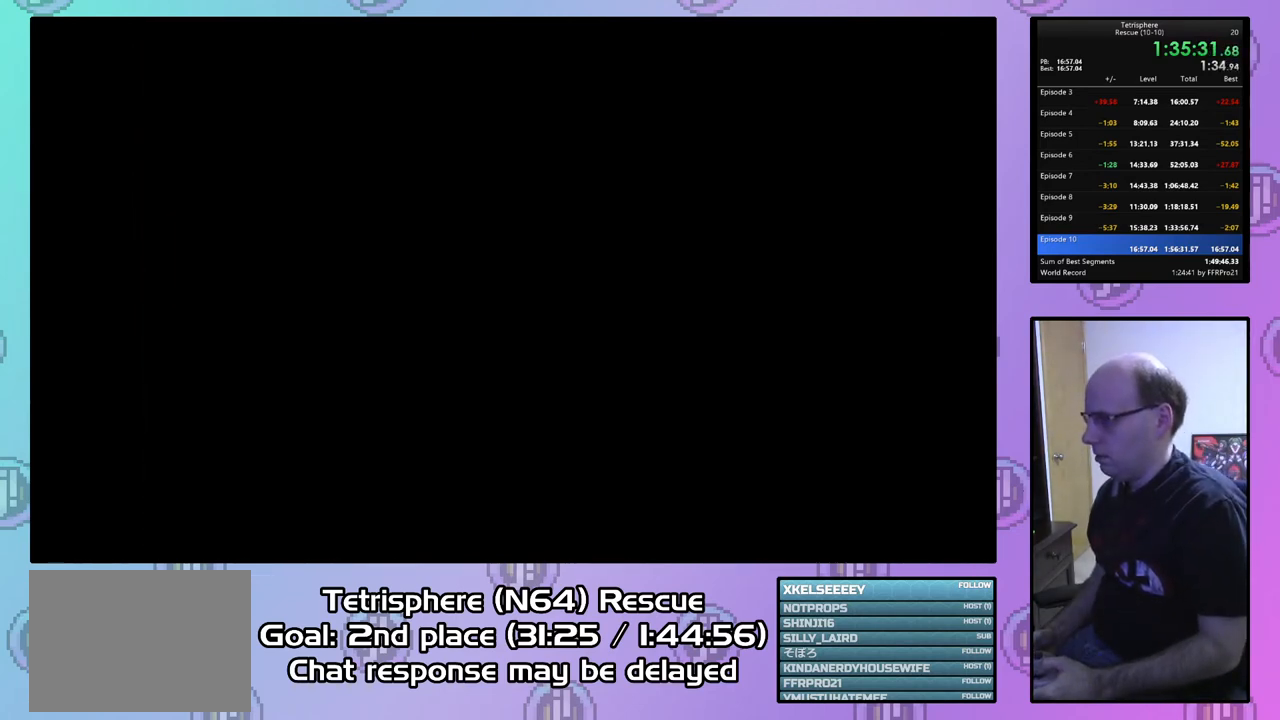
{"buttons": [], "right_stick": "center", "events": [[33, "CIRCLE", "up"], [33, "CROSS", "up"], [100, "CIRCLE", "down"], [100, "CROSS", "down"], [233, "CIRCLE", "up"], [233, "CROSS", "up"], [300, "CIRCLE", "down"], [300, "CROSS", "down"], [400, "CIRCLE", "up"], [400, "CROSS", "up"]]}
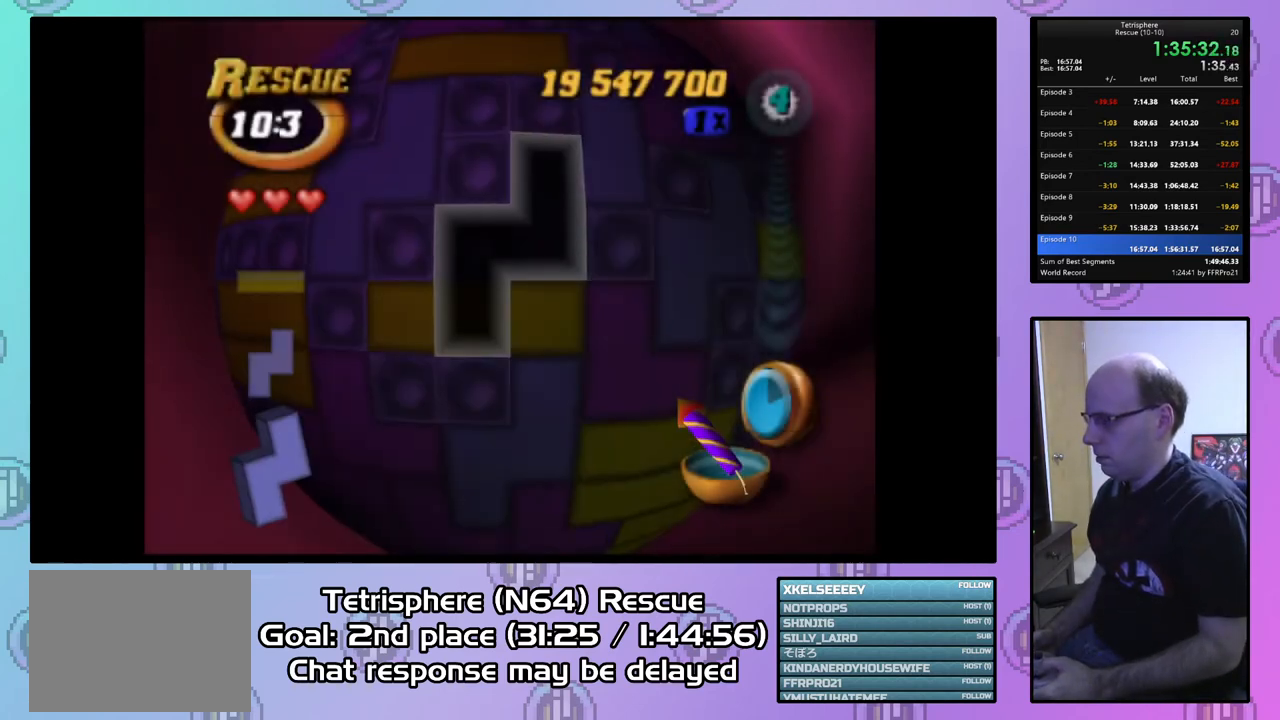
{"buttons": [], "right_stick": "center", "events": [[167, "DPAD_DOWN", "down"], [267, "DPAD_DOWN", "up"], [333, "DPAD_DOWN", "down"], [400, "DPAD_DOWN", "up"]]}
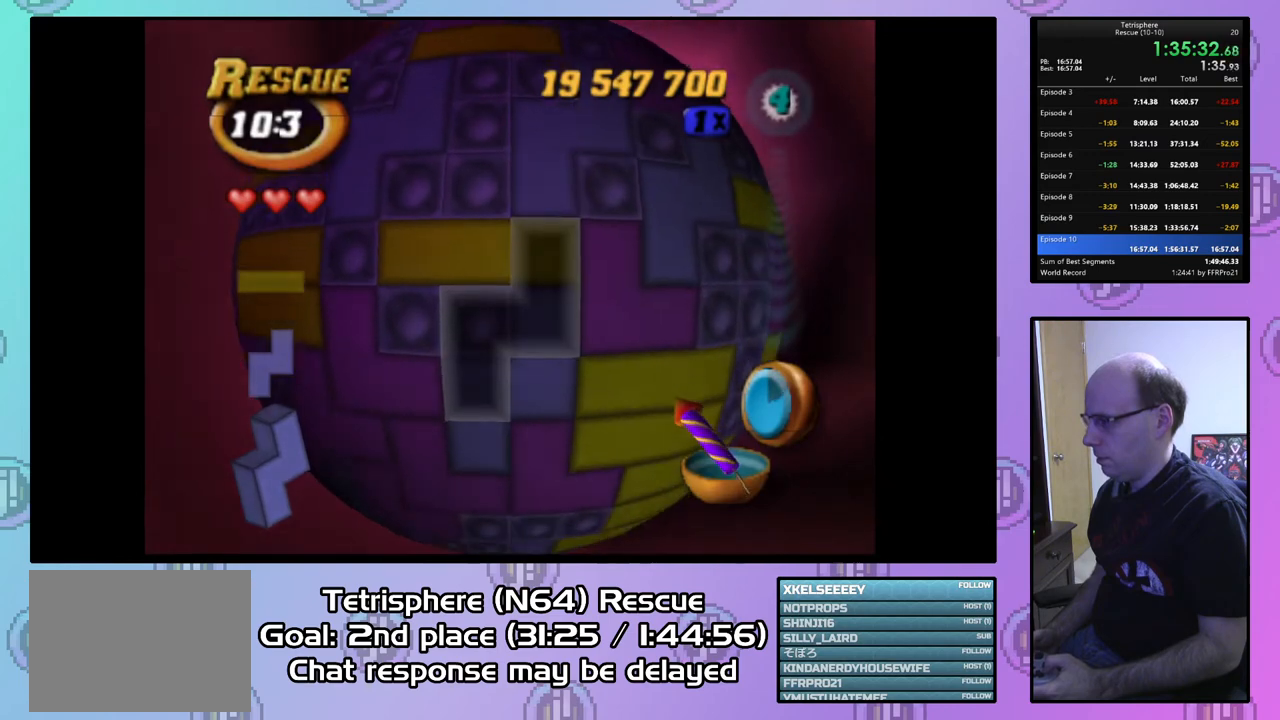
{"buttons": [], "right_stick": "center", "events": [[33, "DPAD_DOWN", "down"], [100, "DPAD_DOWN", "up"], [200, "DPAD_LEFT", "down"], [300, "DPAD_LEFT", "up"], [400, "DPAD_UP", "down"], [500, "DPAD_UP", "up"]]}
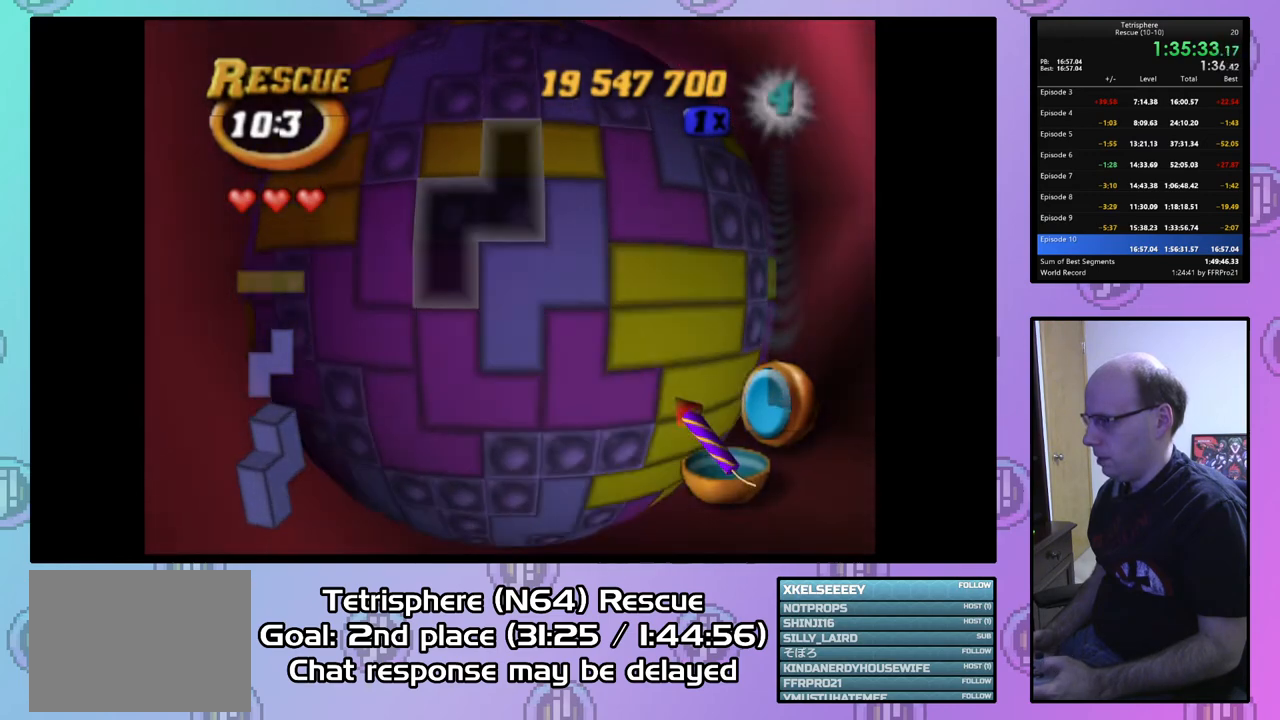
{"buttons": [], "right_stick": "center", "events": [[67, "DPAD_UP", "down"], [167, "DPAD_UP", "up"], [233, "DPAD_UP", "down"], [333, "DPAD_UP", "up"], [400, "DPAD_UP", "down"], [467, "DPAD_UP", "up"]]}
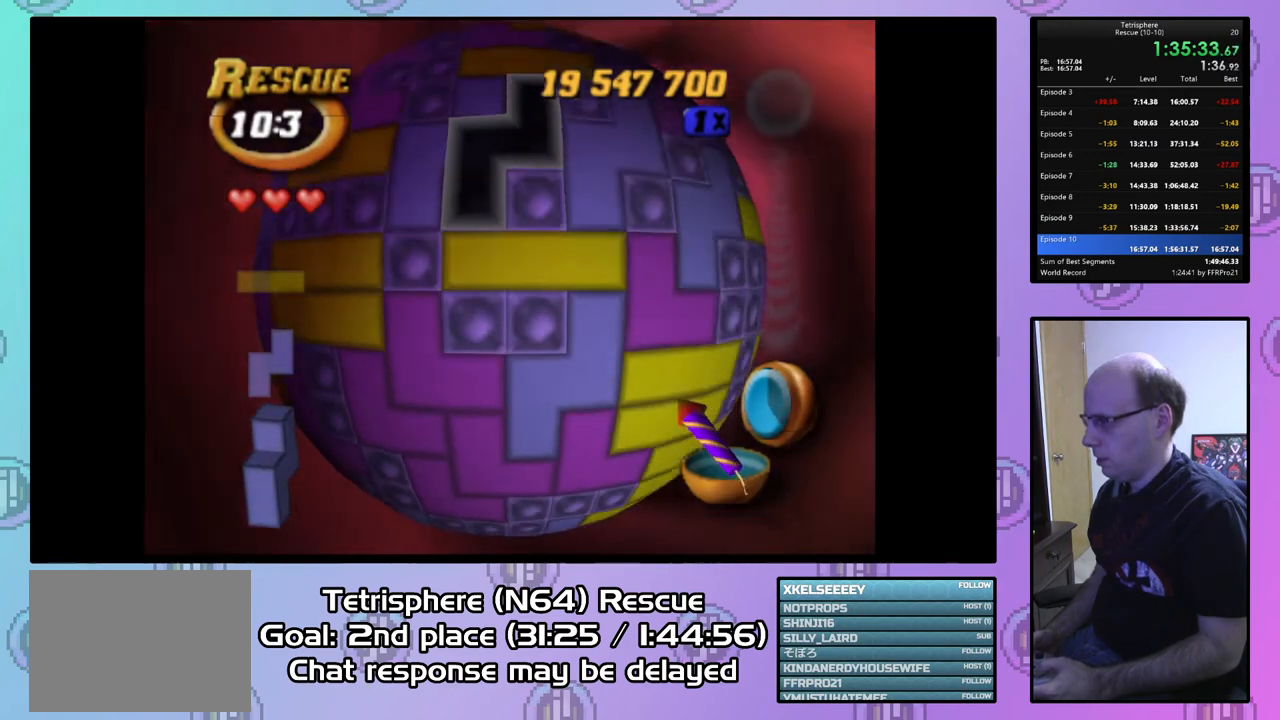
{"buttons": [], "right_stick": "center", "events": [[67, "DPAD_LEFT", "down"], [167, "DPAD_LEFT", "up"], [200, "SQUARE", "down"], [300, "DPAD_RIGHT", "down"], [400, "DPAD_RIGHT", "up"], [500, "SQUARE", "up"]]}
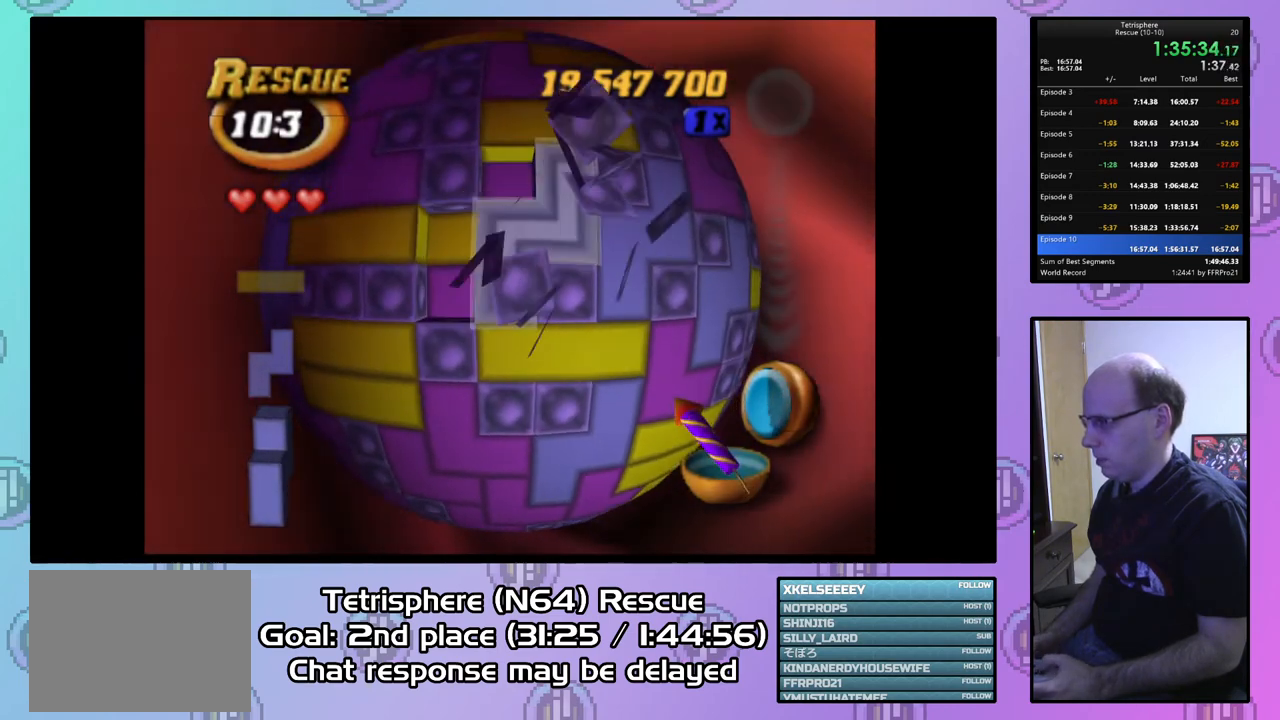
{"buttons": [], "right_stick": "center", "events": [[67, "CIRCLE", "down"], [200, "CIRCLE", "up"], [200, "DPAD_DOWN", "down"], [300, "DPAD_DOWN", "up"], [367, "DPAD_DOWN", "down"], [467, "DPAD_DOWN", "up"]]}
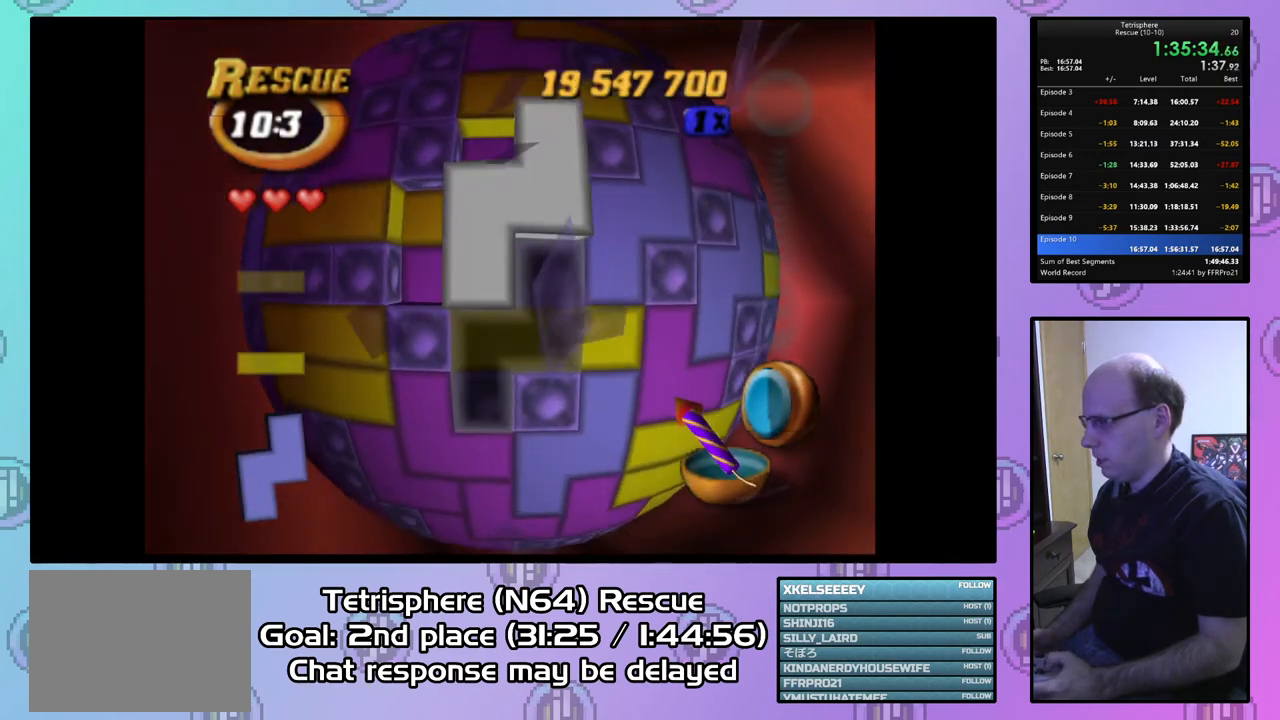
{"buttons": [], "right_stick": "center", "events": [[100, "DPAD_RIGHT", "down"], [200, "DPAD_RIGHT", "up"], [400, "DPAD_LEFT", "down"], [467, "DPAD_LEFT", "up"]]}
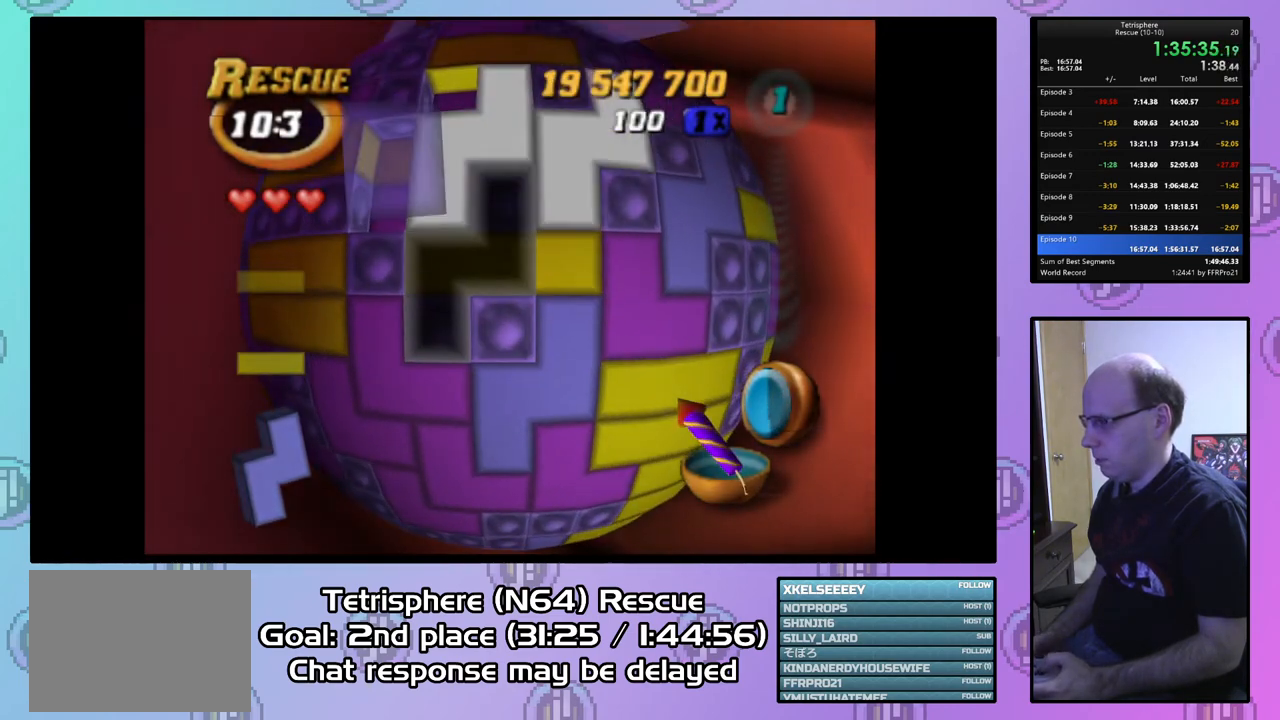
{"buttons": [], "right_stick": "center", "events": [[200, "DPAD_RIGHT", "down"], [300, "DPAD_RIGHT", "up"], [333, "DPAD_RIGHT", "down"], [467, "DPAD_RIGHT", "up"]]}
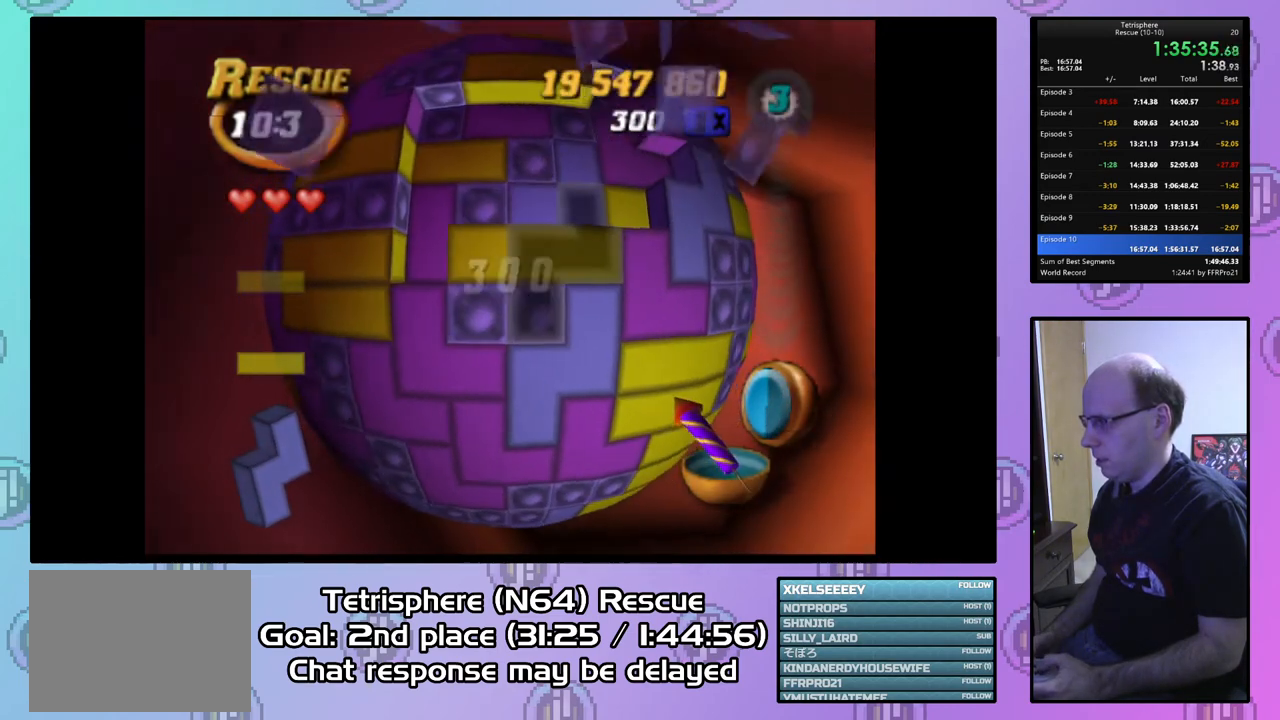
{"buttons": ["DPAD_UP"], "right_stick": "center", "events": [[67, "DPAD_UP", "down"], [167, "DPAD_UP", "up"], [433, "DPAD_UP", "down"]]}
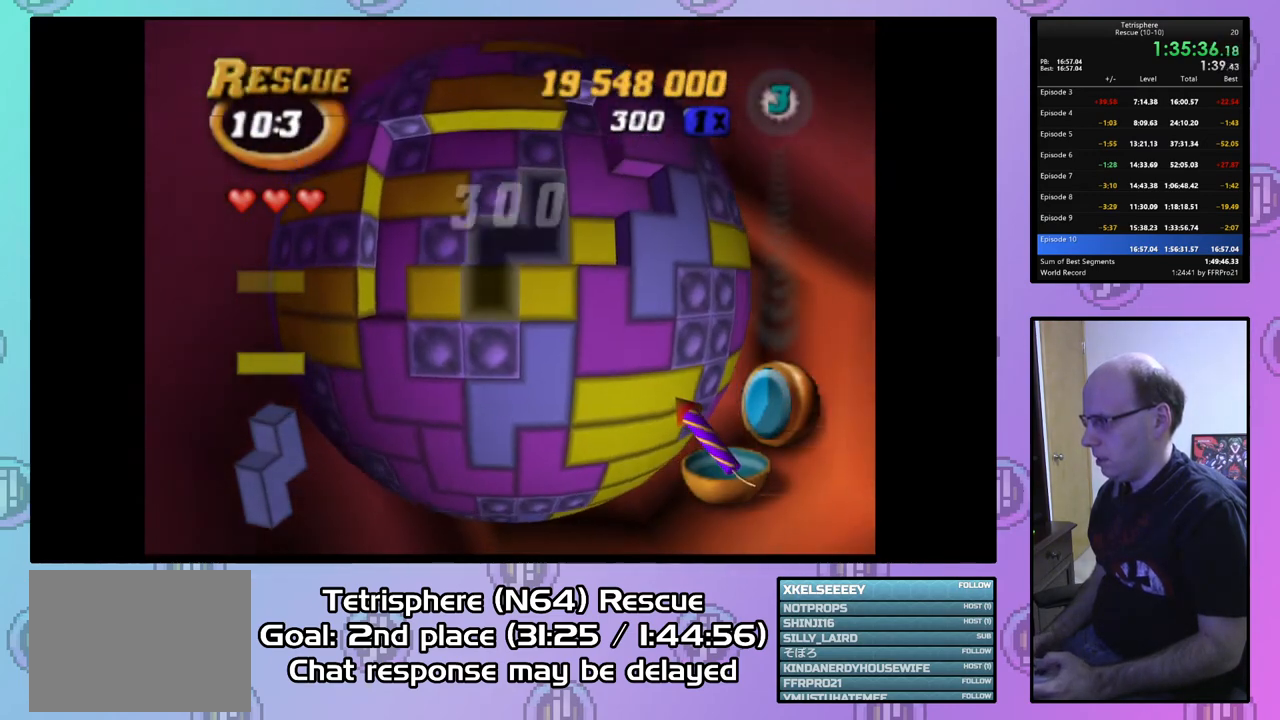
{"buttons": [], "right_stick": "center", "events": [[233, "DPAD_UP", "up"], [333, "DPAD_DOWN", "down"], [433, "DPAD_DOWN", "up"]]}
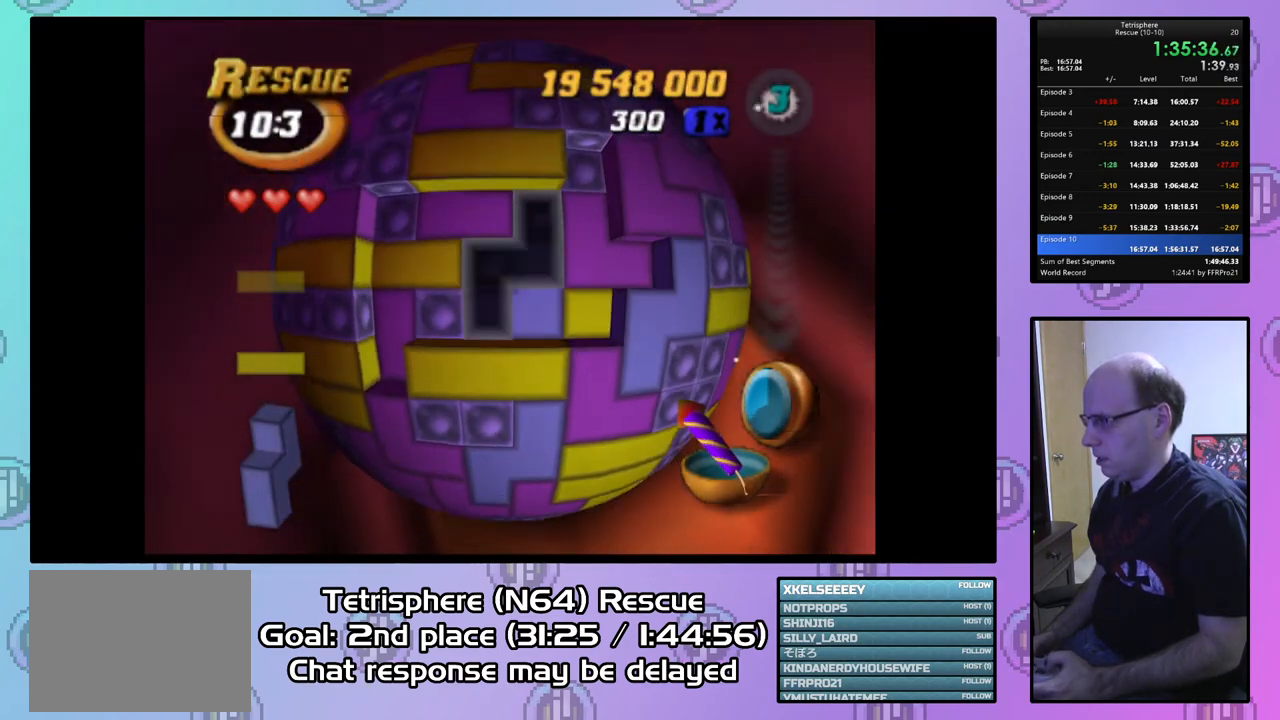
{"buttons": ["DPAD_RIGHT"], "right_stick": "center", "events": [[33, "DPAD_DOWN", "down"], [100, "DPAD_DOWN", "up"], [167, "SQUARE", "down"], [267, "DPAD_UP", "down"], [367, "DPAD_UP", "up"], [433, "DPAD_RIGHT", "down"], [433, "SQUARE", "up"]]}
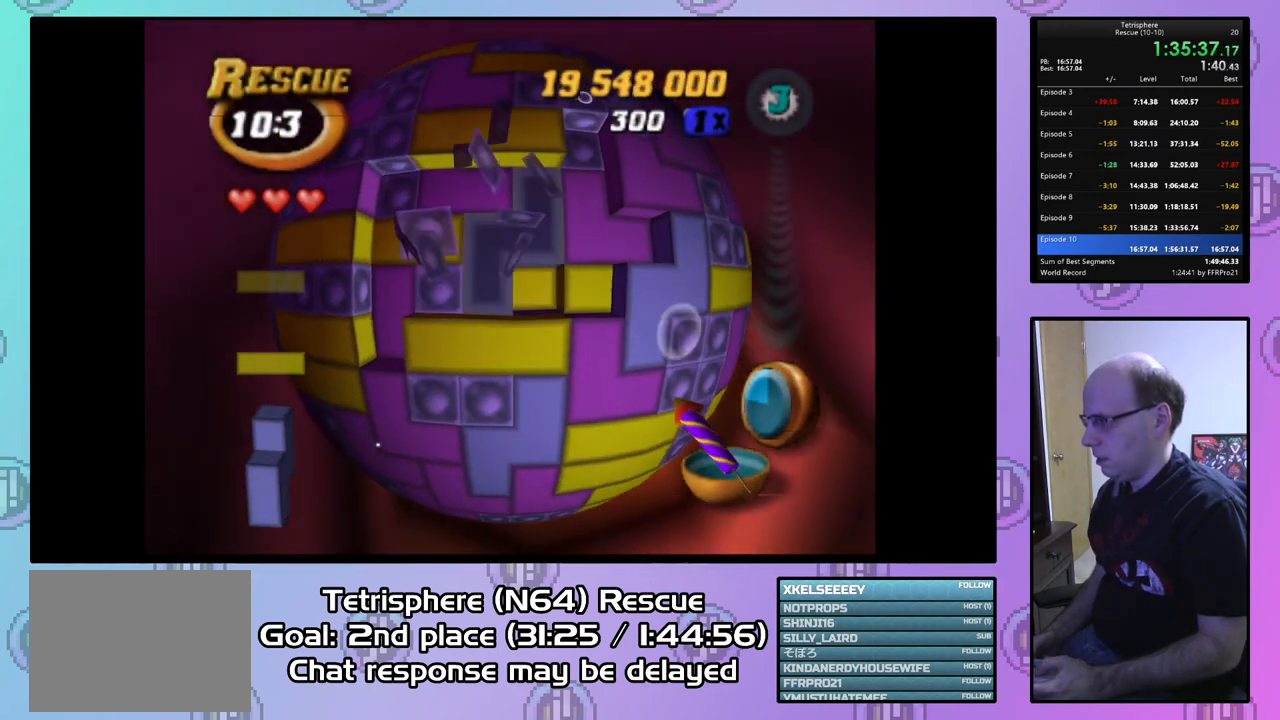
{"buttons": ["DPAD_DOWN"], "right_stick": "center", "events": [[67, "DPAD_RIGHT", "up"], [133, "DPAD_RIGHT", "down"], [233, "DPAD_RIGHT", "up"], [300, "DPAD_RIGHT", "down"], [400, "DPAD_RIGHT", "up"], [467, "DPAD_DOWN", "down"]]}
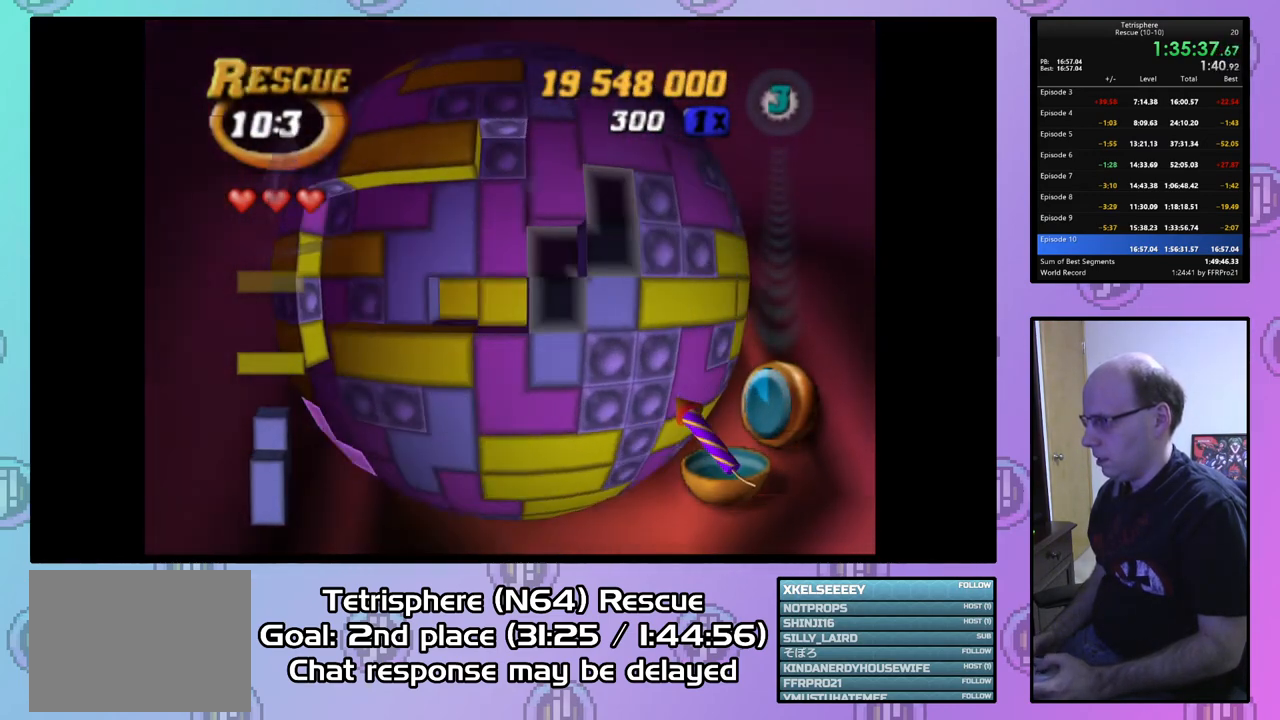
{"buttons": ["SQUARE", "DPAD_UP", "DPAD_LEFT"], "right_stick": "center", "events": [[67, "DPAD_DOWN", "up"], [200, "SQUARE", "down"], [267, "DPAD_LEFT", "down"], [300, "DPAD_UP", "down"]]}
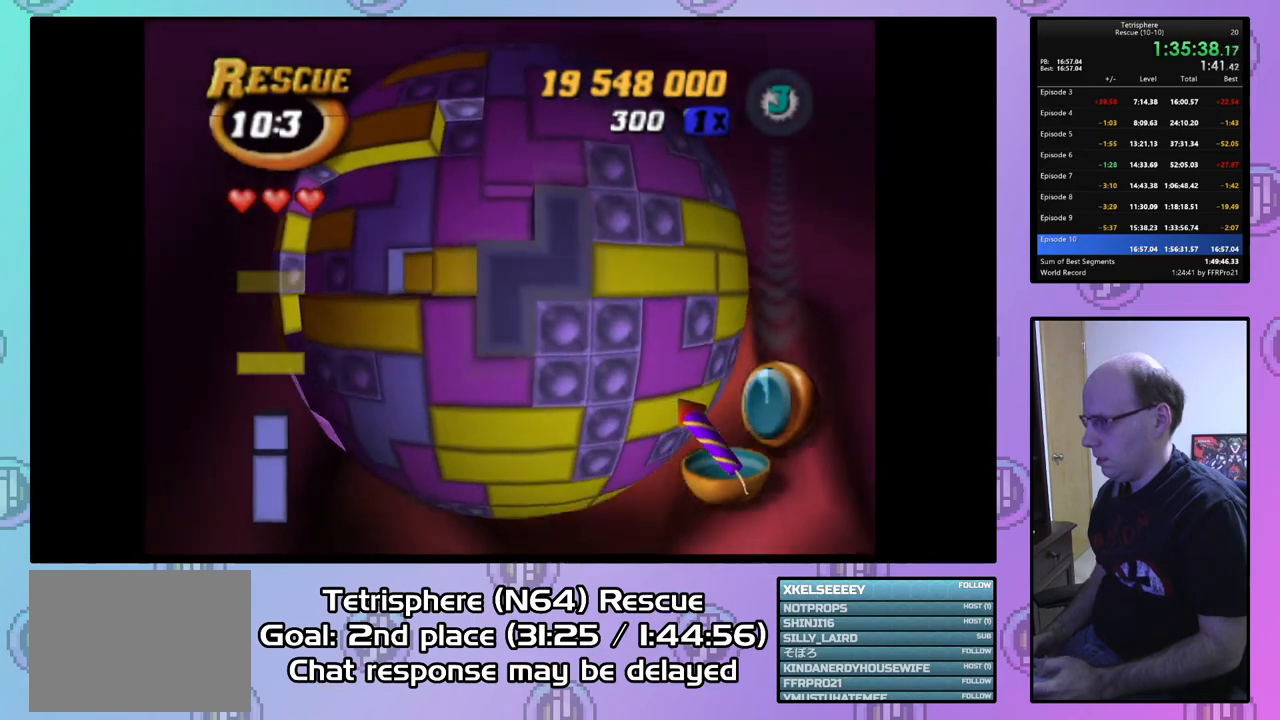
{"buttons": ["DPAD_DOWN", "DPAD_LEFT"], "right_stick": "center", "events": [[33, "DPAD_UP", "up"], [33, "SQUARE", "up"], [67, "DPAD_LEFT", "up"], [100, "DPAD_DOWN", "down"], [200, "DPAD_LEFT", "down"]]}
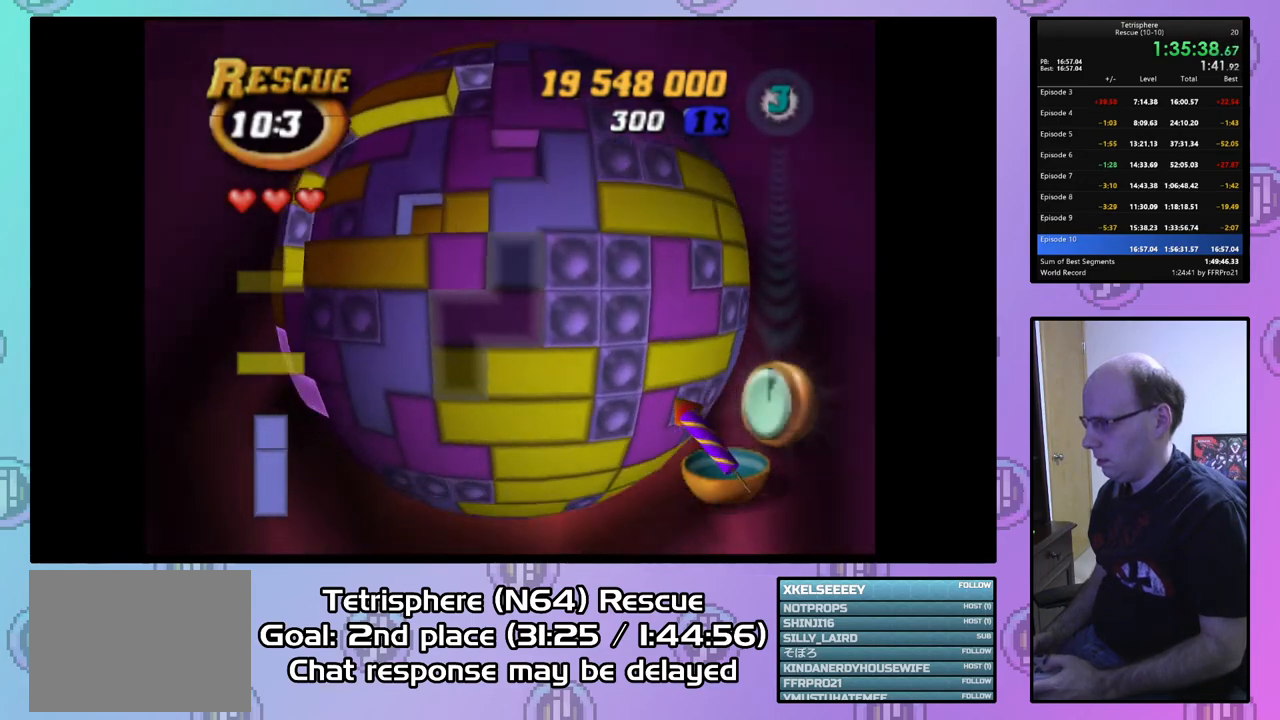
{"buttons": [], "right_stick": "center", "events": [[433, "DPAD_DOWN", "up"], [467, "DPAD_LEFT", "up"]]}
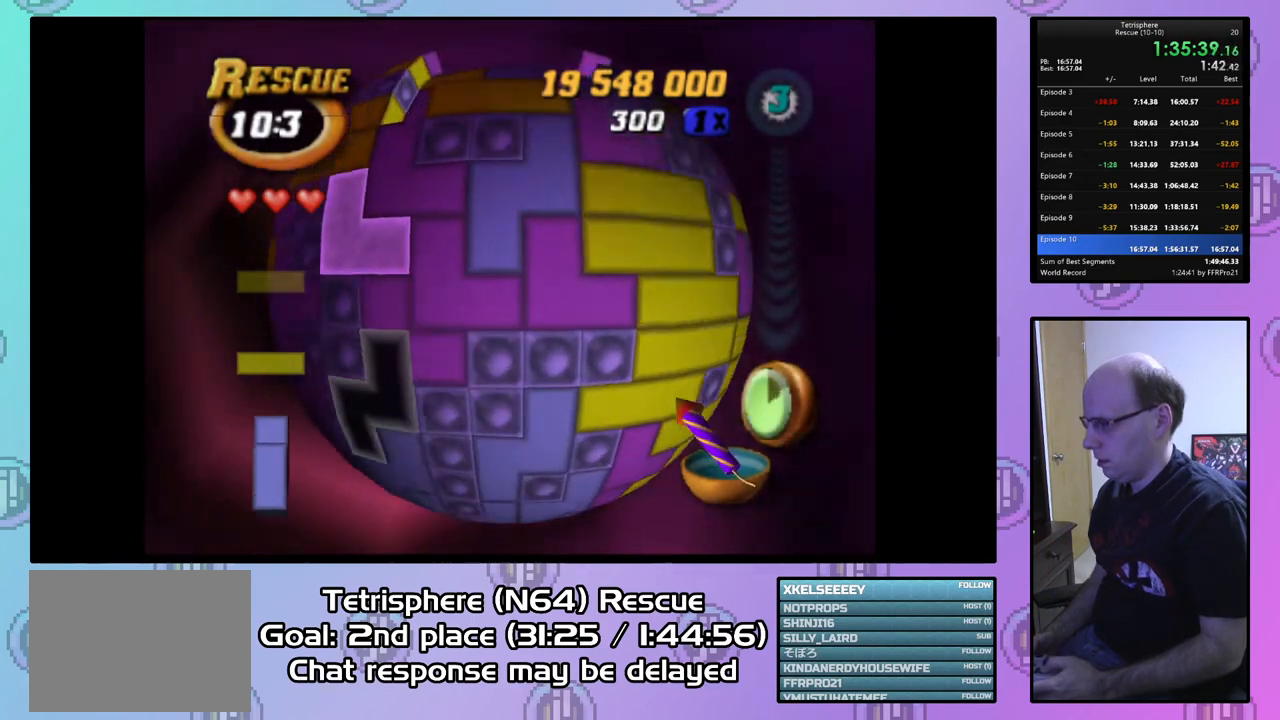
{"buttons": [], "right_stick": "center", "events": [[33, "DPAD_DOWN", "down"], [167, "DPAD_DOWN", "up"], [333, "DPAD_RIGHT", "down"], [400, "DPAD_RIGHT", "up"]]}
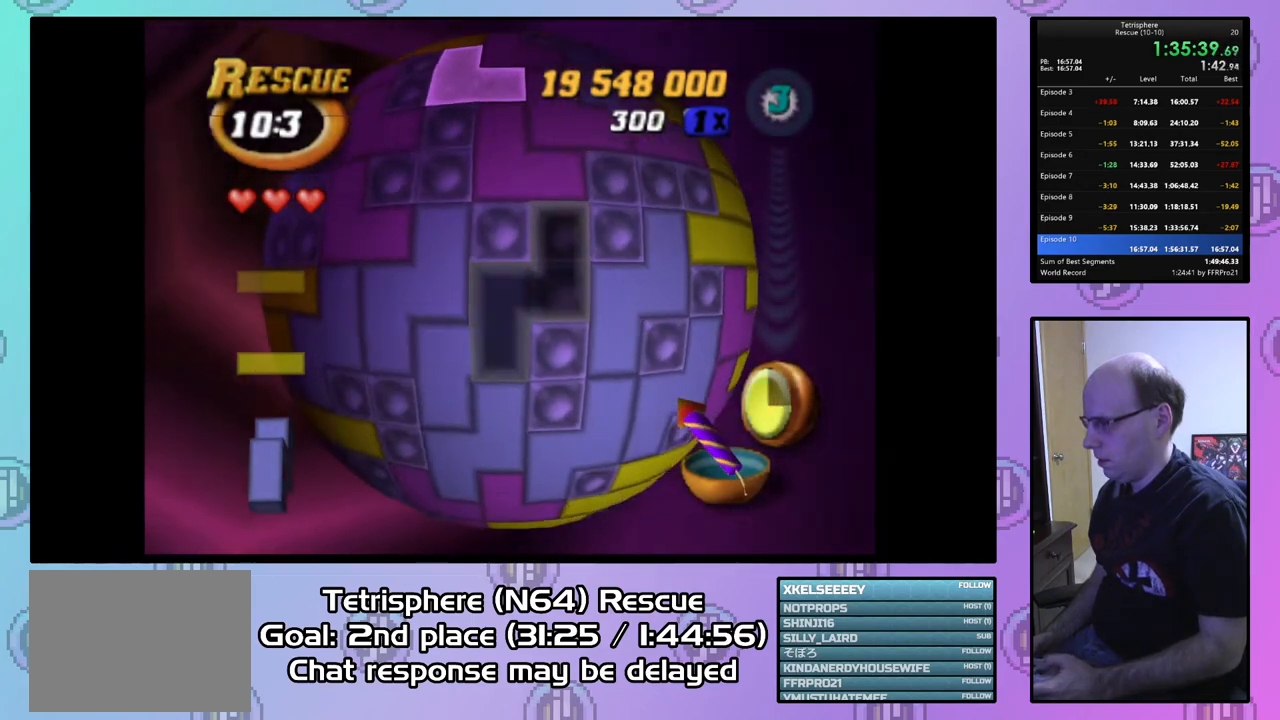
{"buttons": [], "right_stick": "center", "events": [[33, "DPAD_DOWN", "down"], [133, "DPAD_DOWN", "up"], [233, "DPAD_LEFT", "down"], [333, "DPAD_LEFT", "up"], [400, "CIRCLE", "down"], [500, "CIRCLE", "up"]]}
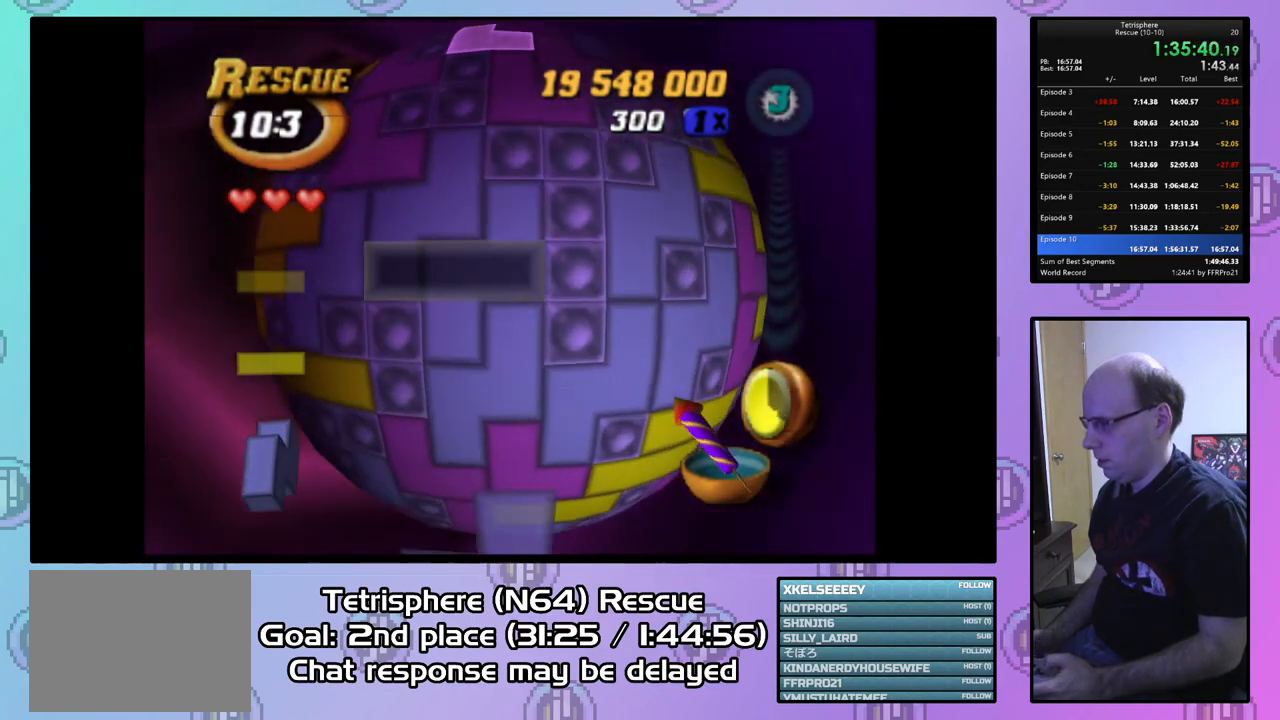
{"buttons": [], "right_stick": "center", "events": [[333, "DPAD_LEFT", "down"], [467, "DPAD_LEFT", "up"]]}
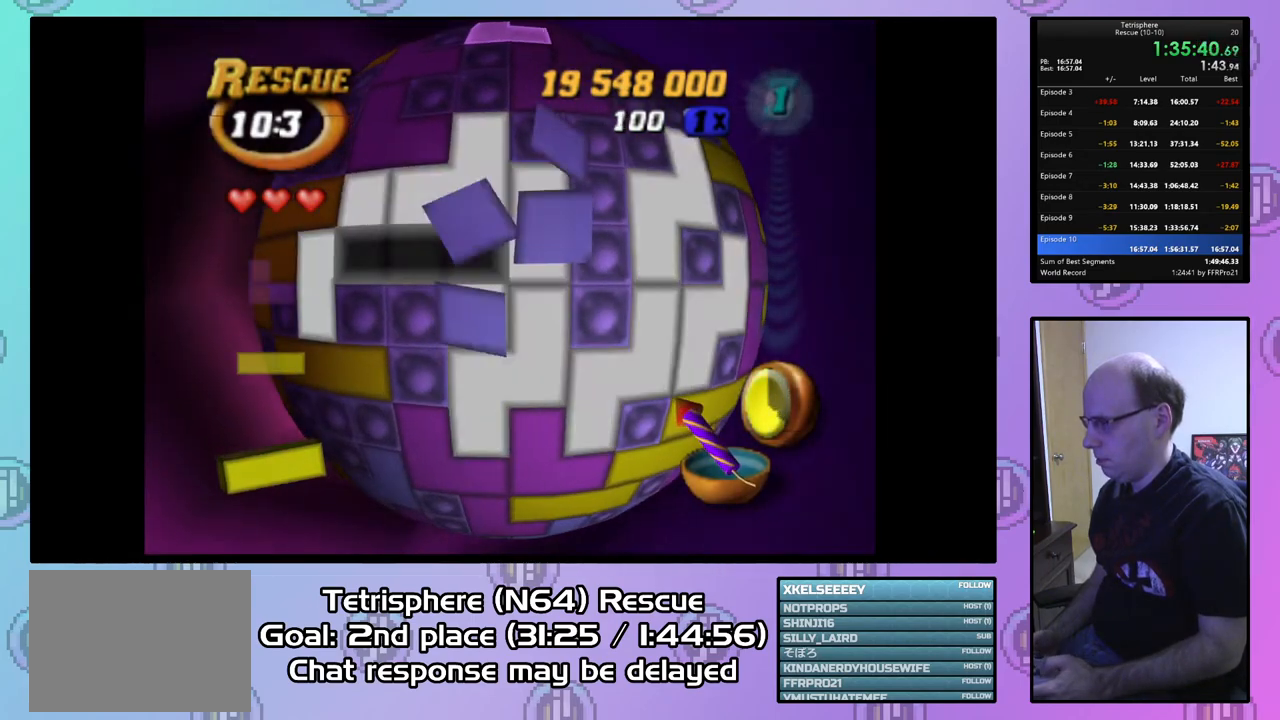
{"buttons": [], "right_stick": "center", "events": [[100, "DPAD_DOWN", "down"], [167, "right_stick", "down"], [200, "DPAD_DOWN", "up"], [267, "right_stick", "center"], [300, "DPAD_RIGHT", "down"], [400, "DPAD_RIGHT", "up"]]}
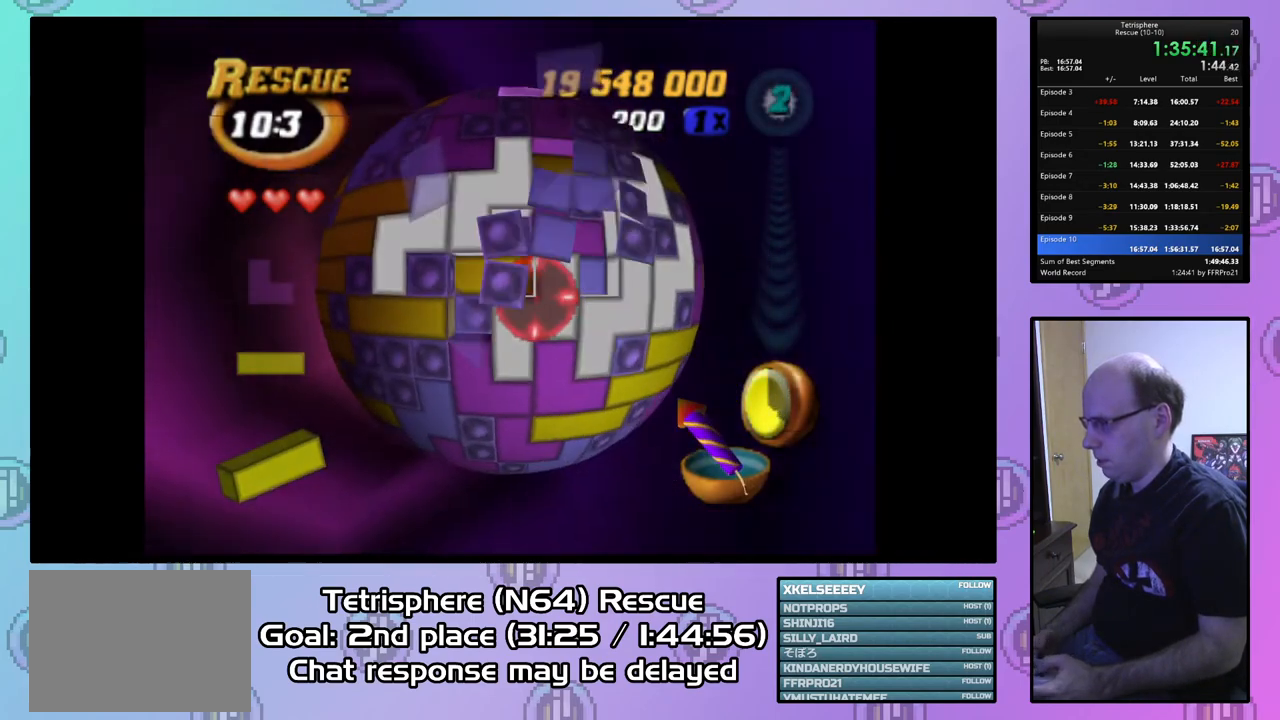
{"buttons": [], "right_stick": "center", "events": [[100, "DPAD_UP", "down"], [200, "DPAD_UP", "up"]]}
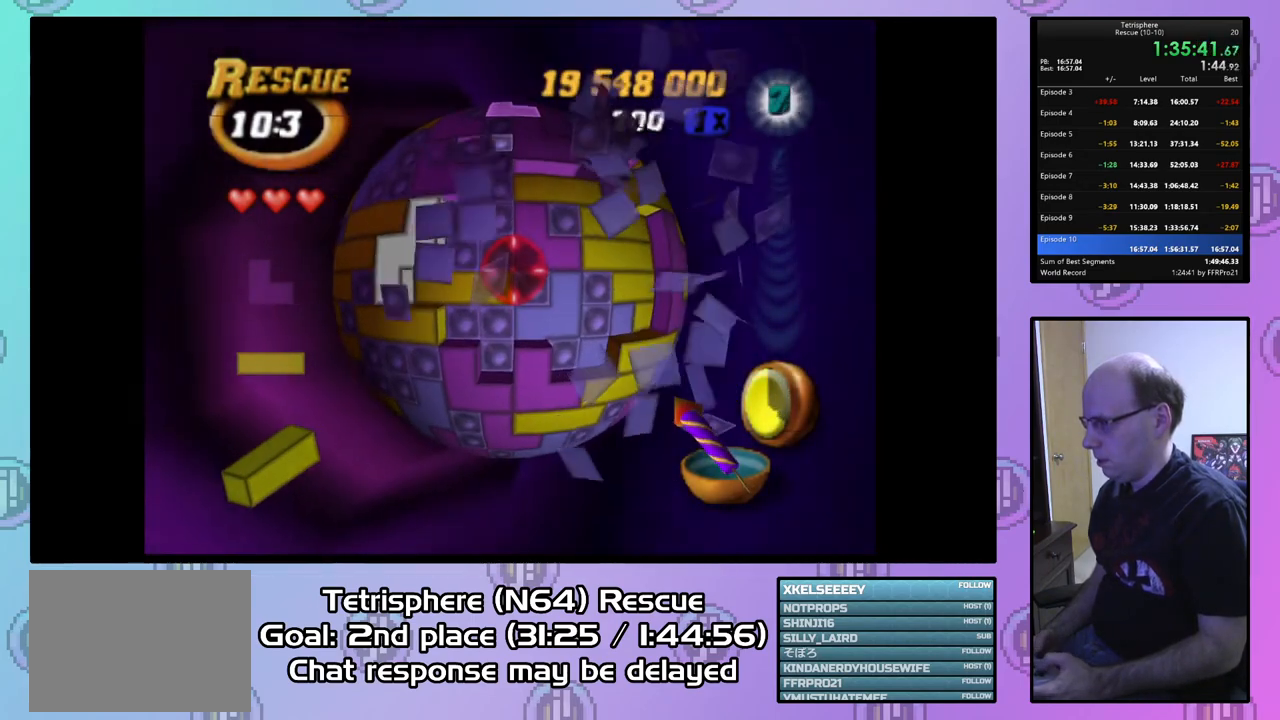
{"buttons": [], "right_stick": "center", "events": [[100, "DPAD_RIGHT", "down"], [133, "DPAD_RIGHT", "up"]]}
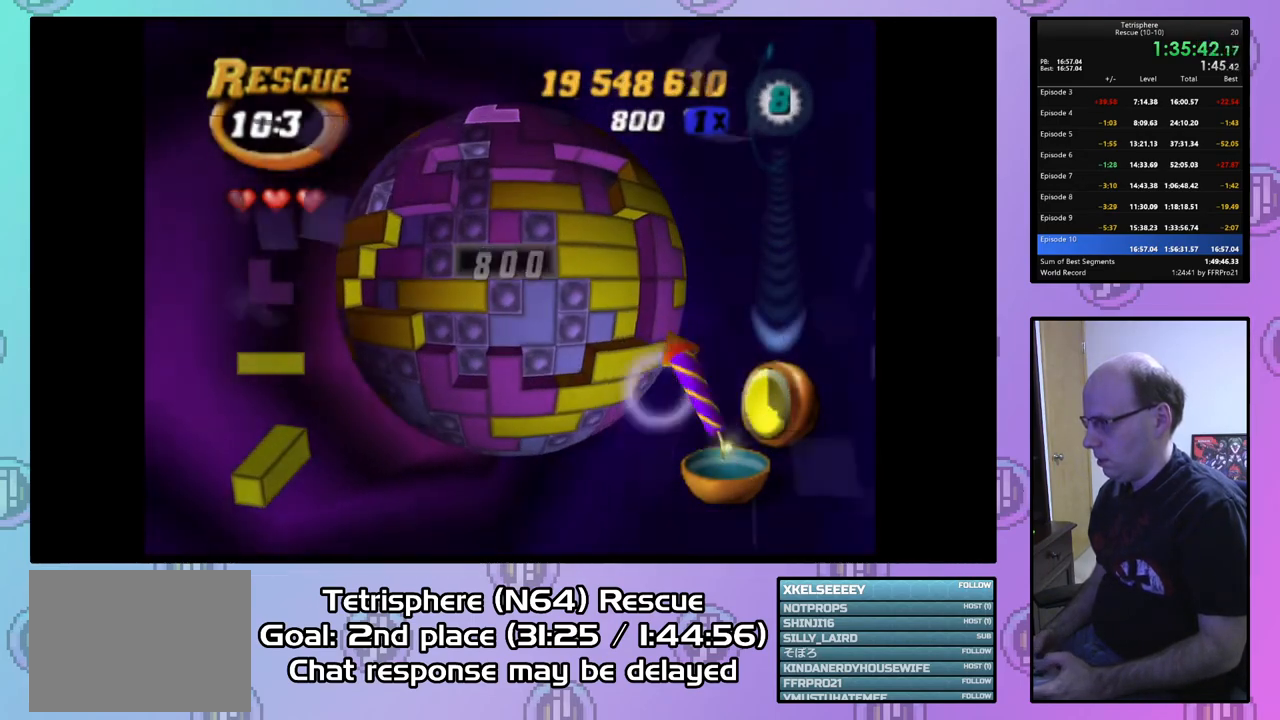
{"buttons": ["DPAD_RIGHT"], "right_stick": "center", "events": [[133, "DPAD_RIGHT", "down"], [233, "DPAD_RIGHT", "up"], [300, "DPAD_RIGHT", "down"], [400, "DPAD_RIGHT", "up"], [500, "DPAD_RIGHT", "down"]]}
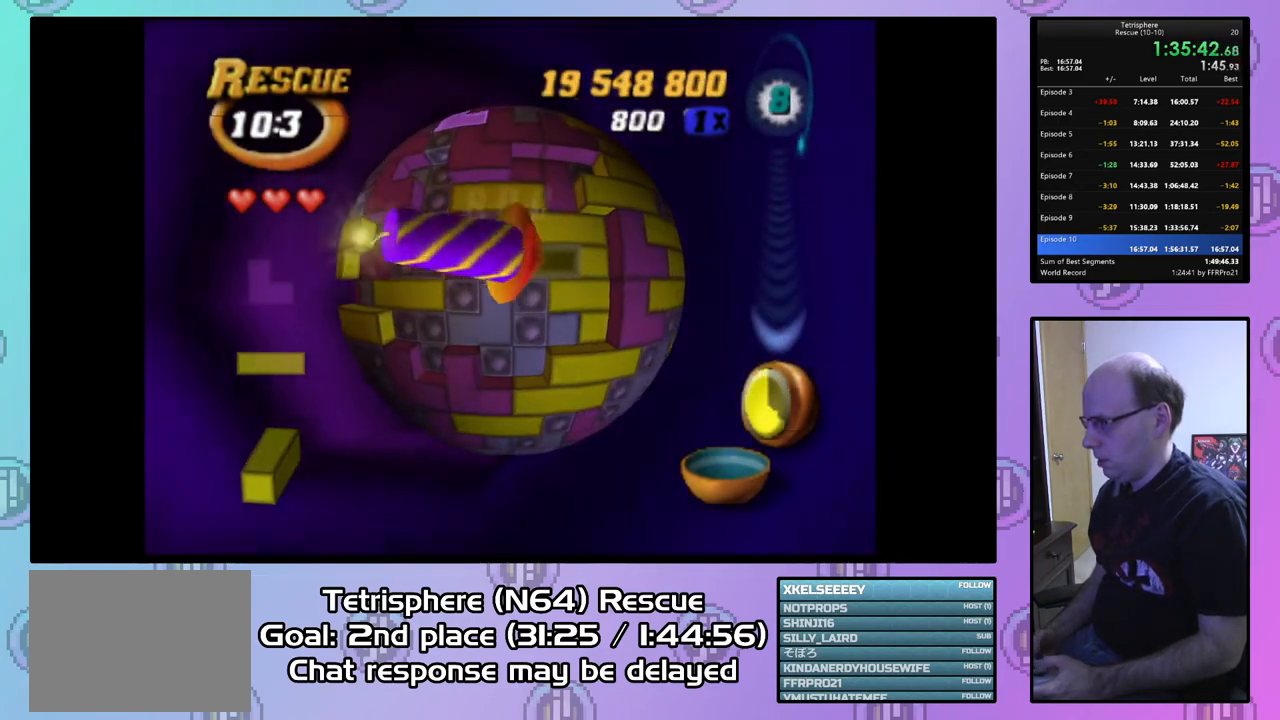
{"buttons": [], "right_stick": "center", "events": [[67, "DPAD_RIGHT", "up"], [200, "CIRCLE", "down"], [300, "CIRCLE", "up"], [400, "DPAD_LEFT", "down"], [500, "DPAD_LEFT", "up"]]}
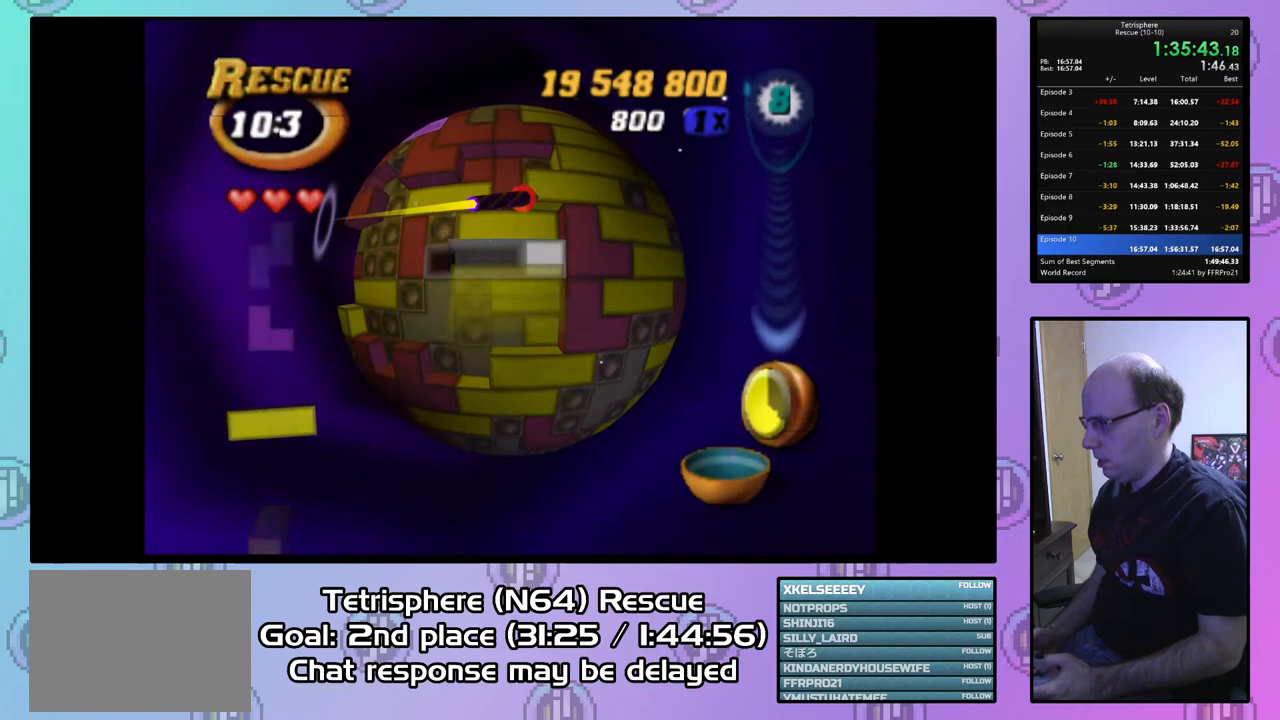
{"buttons": [], "right_stick": "center", "events": [[67, "DPAD_LEFT", "down"], [167, "DPAD_LEFT", "up"], [233, "DPAD_LEFT", "down"], [300, "DPAD_LEFT", "up"]]}
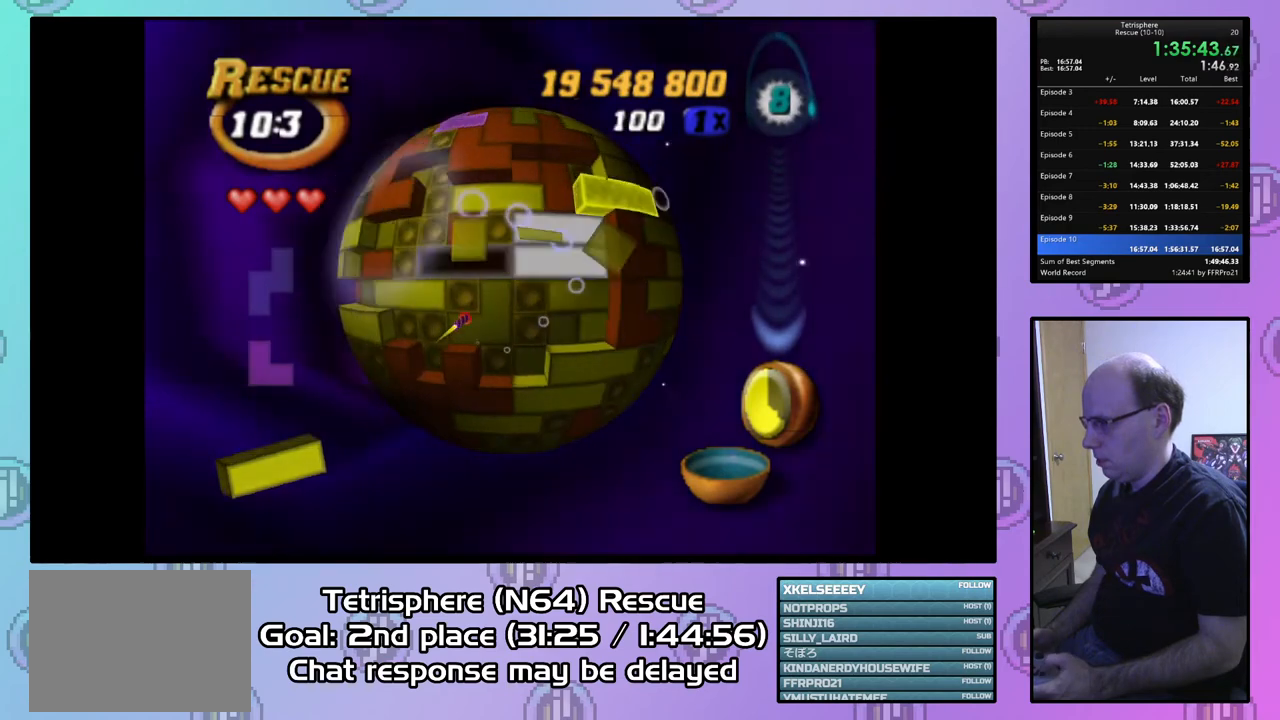
{"buttons": [], "right_stick": "center", "events": [[433, "DPAD_DOWN", "down"], [500, "DPAD_DOWN", "up"]]}